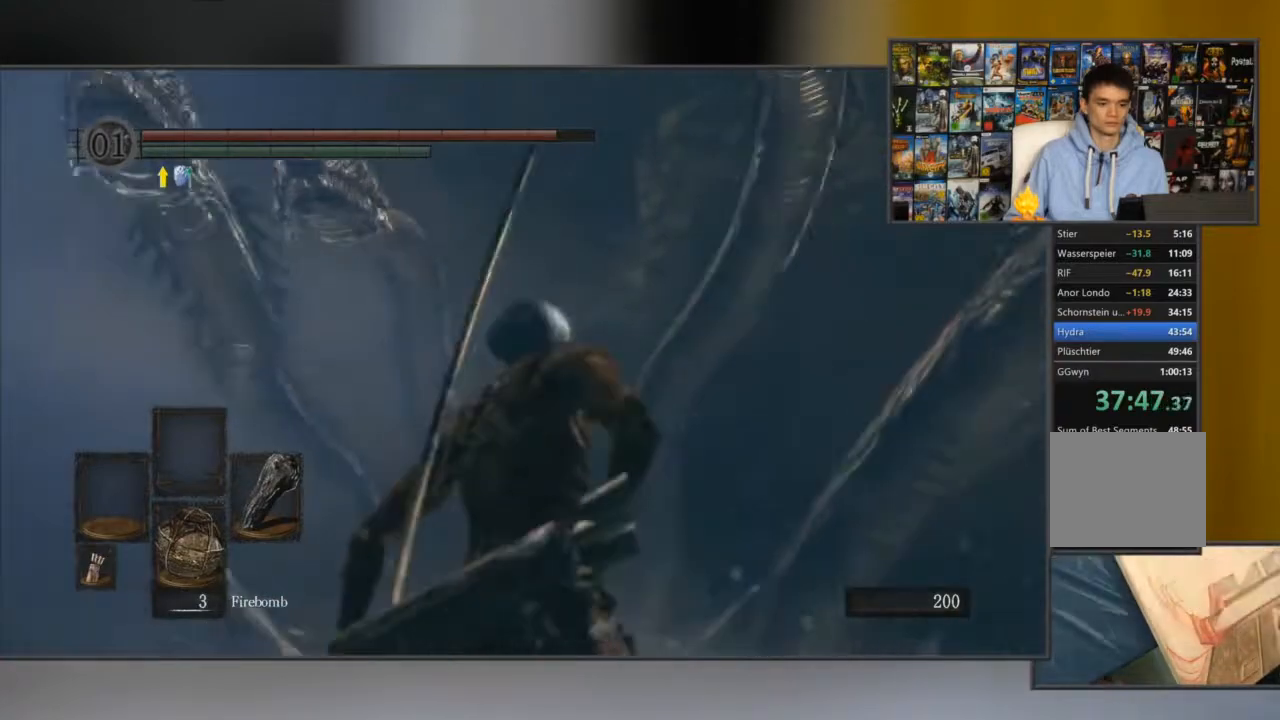
Gameplay with a controller (Xbox layout); each line is a JSON object with the inputs held at the frame after it. "events" lists button and stick changes between this image and that frame as [ms after this image, input, new state], when the widget could be followed in between.
{"buttons": [], "left_stick": "center", "right_stick": "center", "events": [[17, "X", "down"], [117, "X", "up"], [184, "X", "down"], [284, "X", "up"]]}
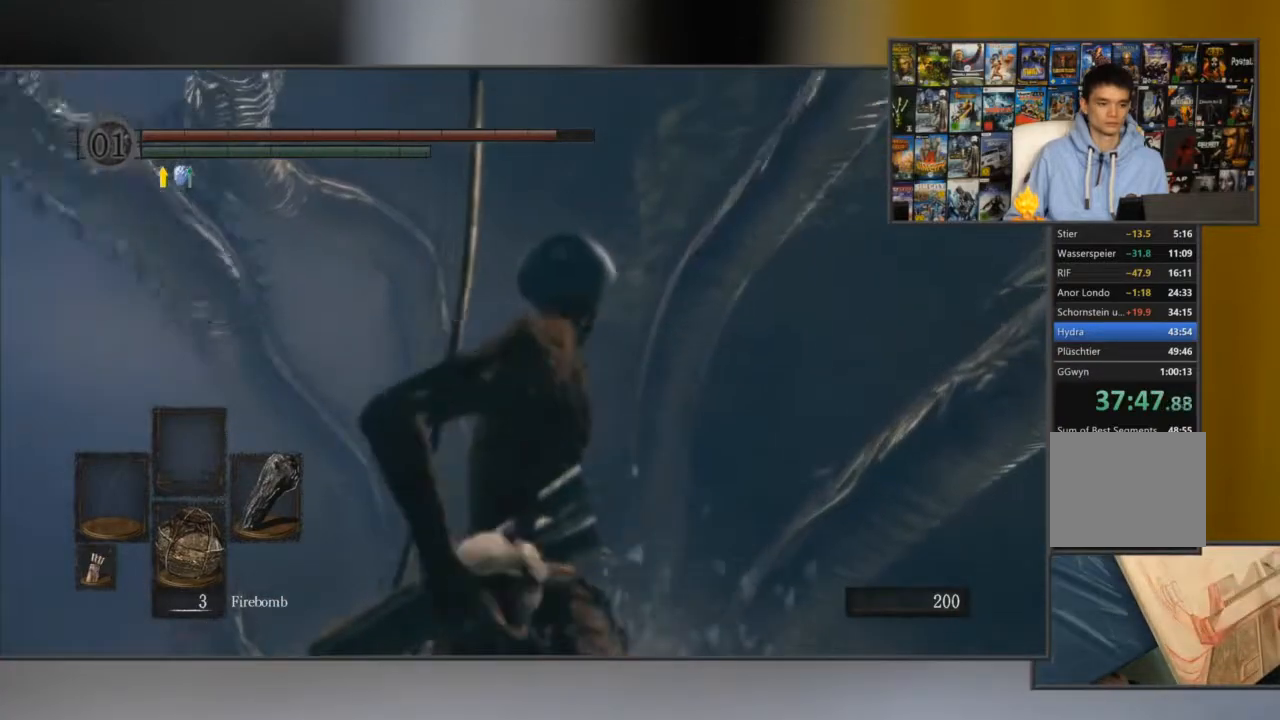
{"buttons": [], "left_stick": "center", "right_stick": "center", "events": []}
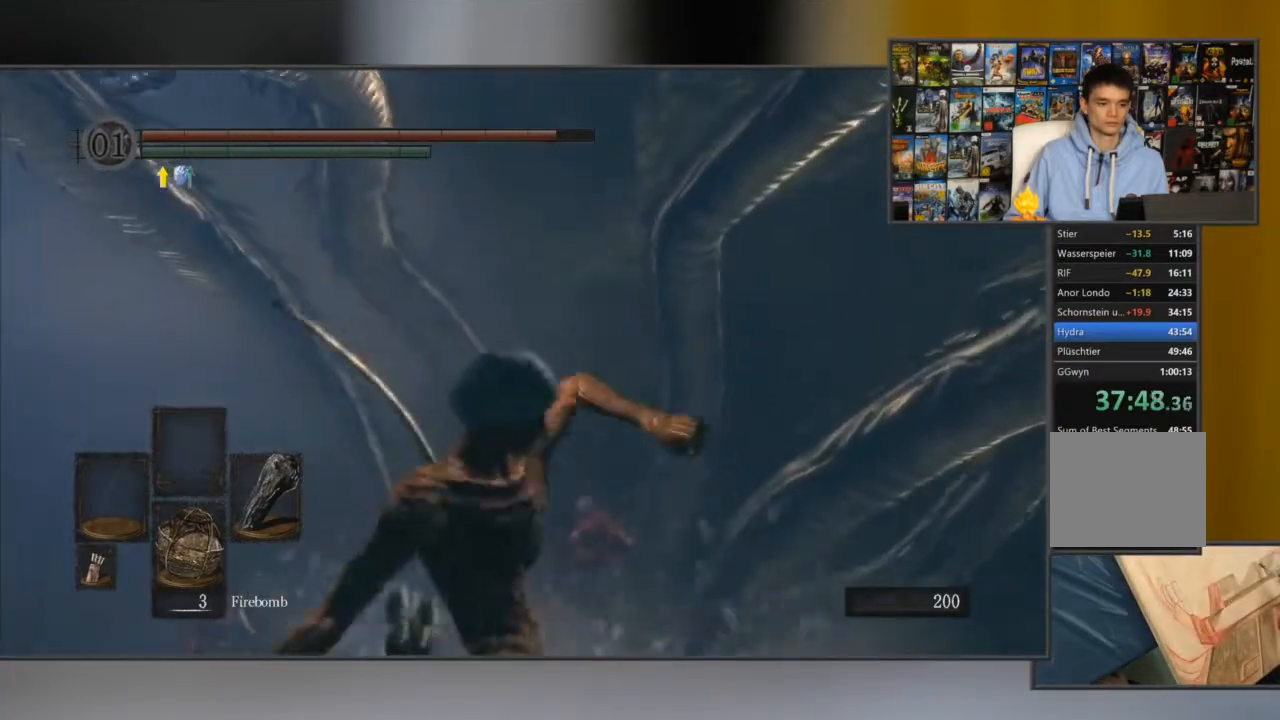
{"buttons": [], "left_stick": "center", "right_stick": "center", "events": []}
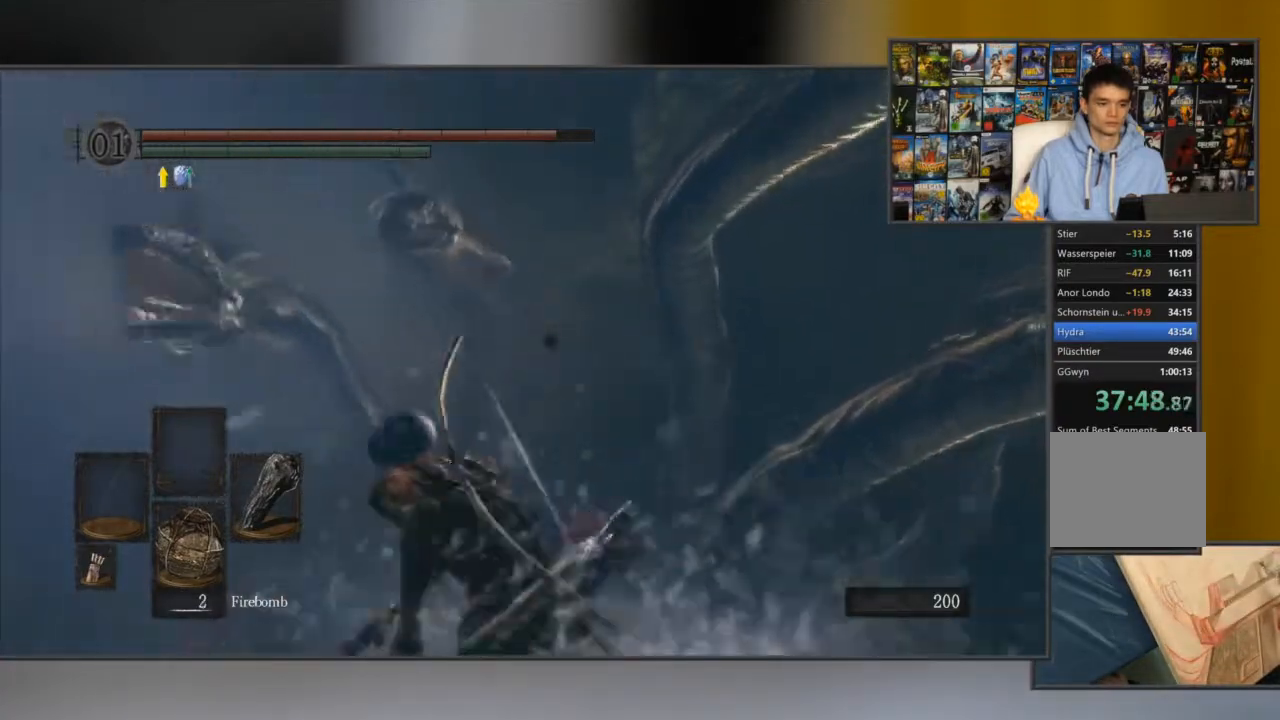
{"buttons": ["L1"], "left_stick": "down-left", "right_stick": "center", "events": [[100, "right_stick", "down"], [133, "left_stick", "down"], [267, "right_stick", "center"], [383, "left_stick", "down-left"], [433, "L1", "down"]]}
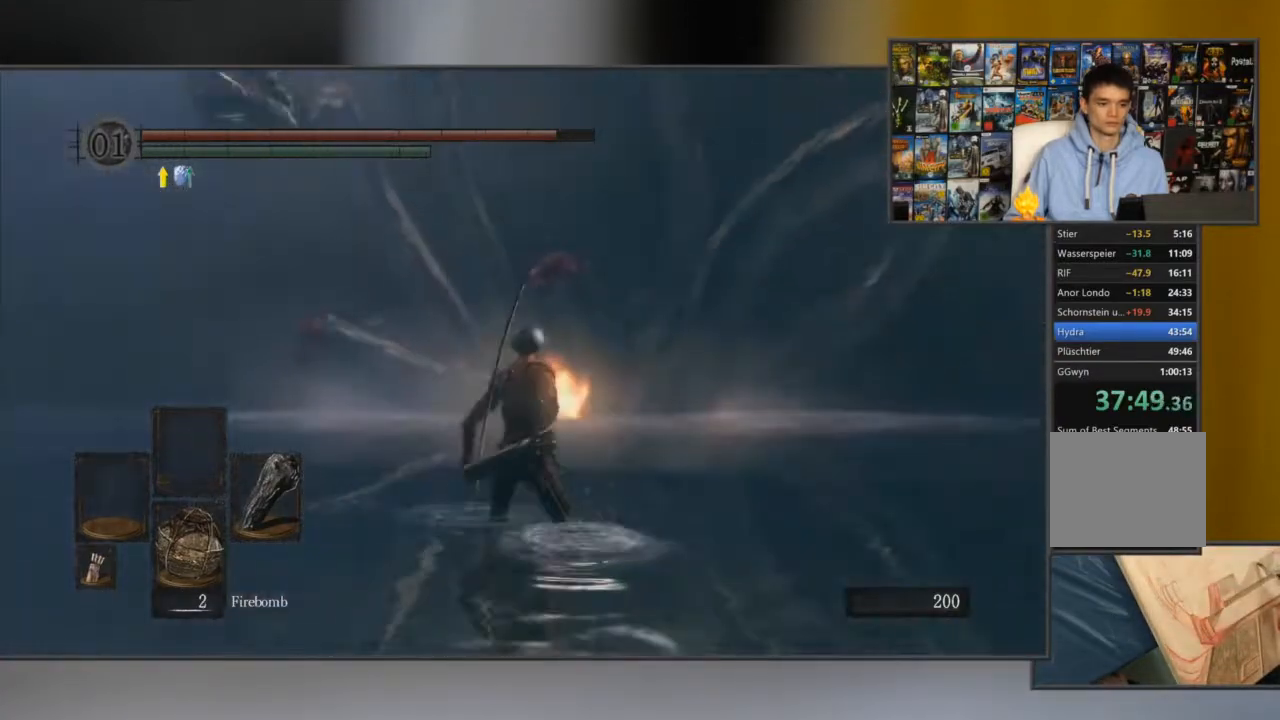
{"buttons": ["L1"], "left_stick": "down-left", "right_stick": "center", "events": []}
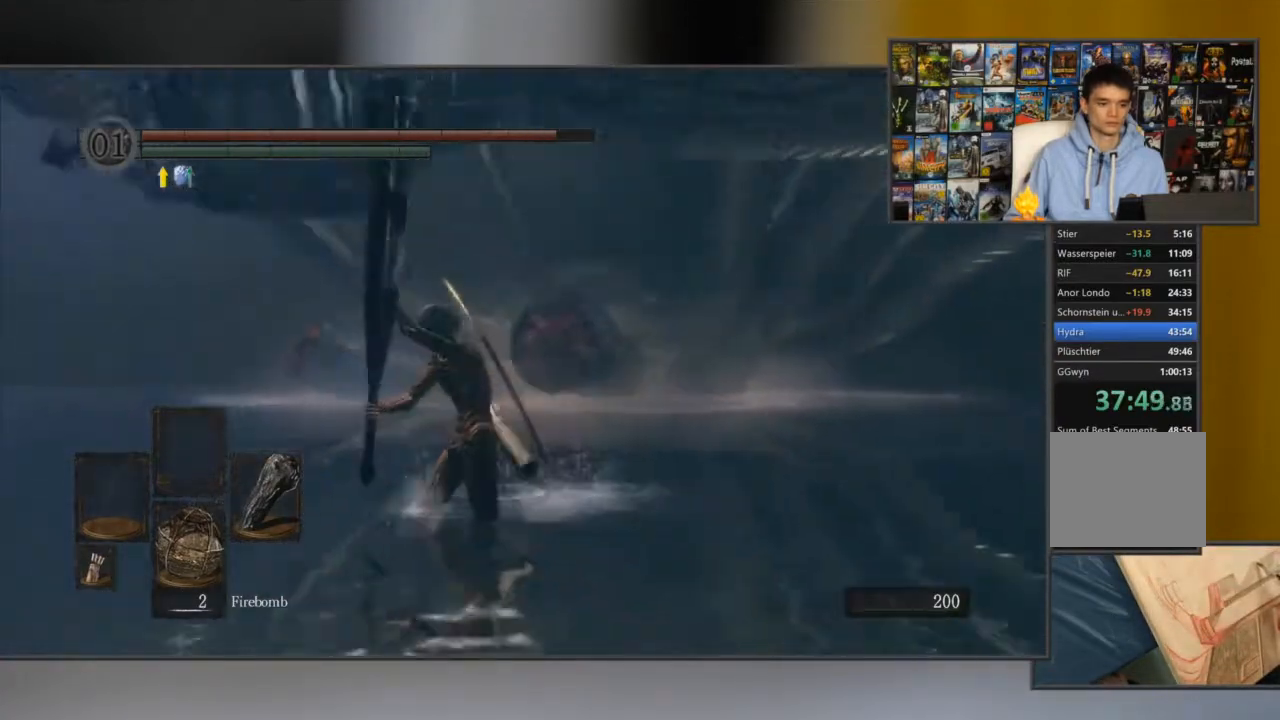
{"buttons": ["L1"], "left_stick": "up", "right_stick": "left", "events": [[216, "right_stick", "left"], [283, "left_stick", "up-left"], [467, "left_stick", "up"]]}
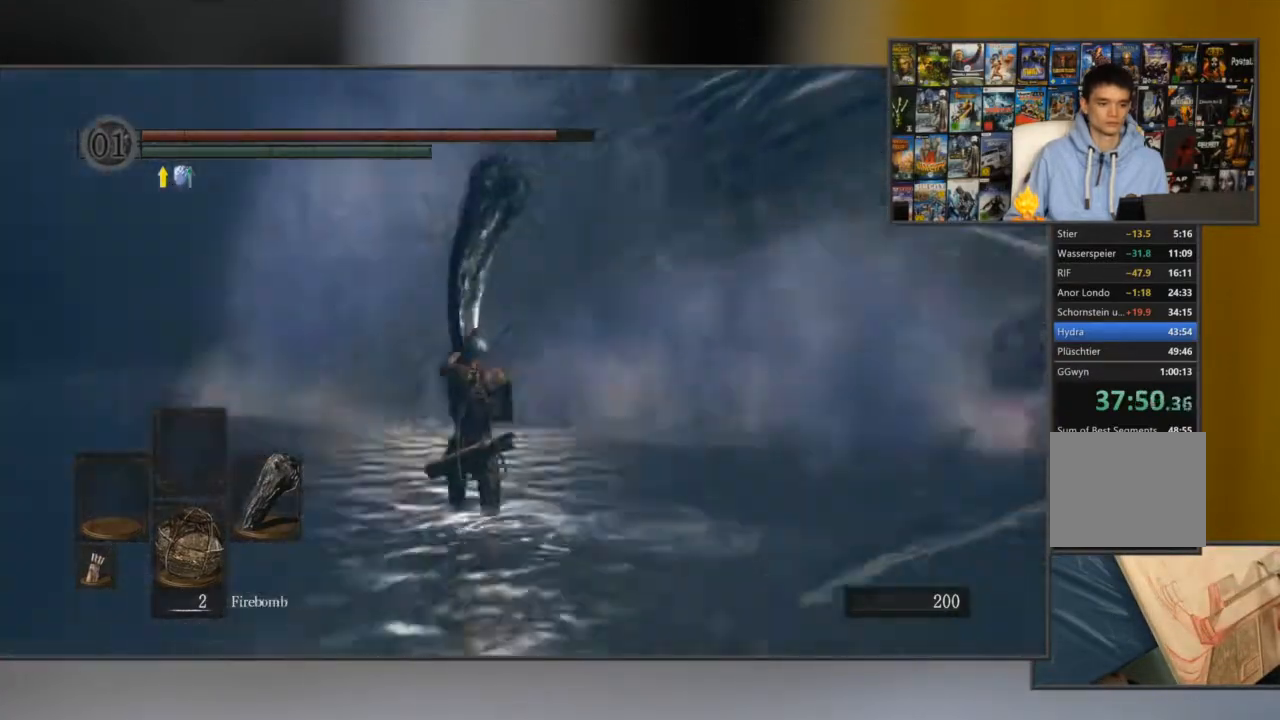
{"buttons": ["L1"], "left_stick": "up", "right_stick": "center", "events": [[50, "right_stick", "center"], [284, "right_stick", "right"], [400, "right_stick", "center"]]}
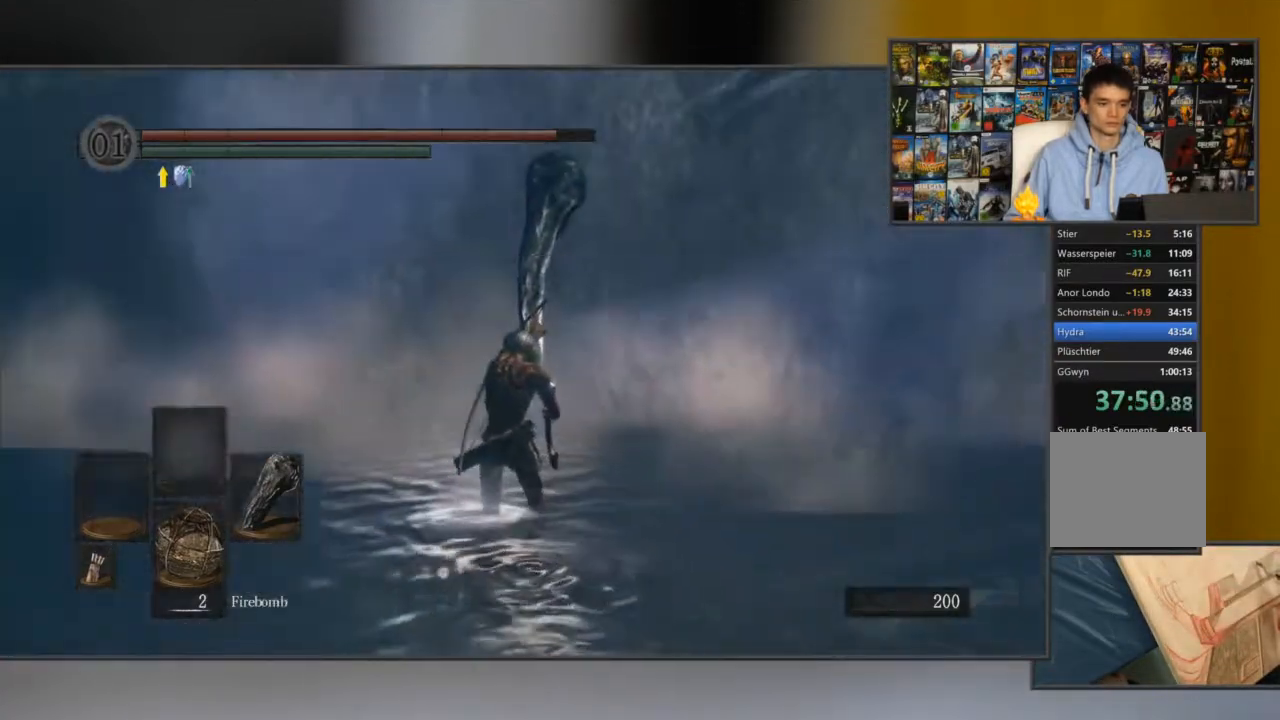
{"buttons": [], "left_stick": "center", "right_stick": "center", "events": [[433, "L1", "up"], [467, "left_stick", "center"]]}
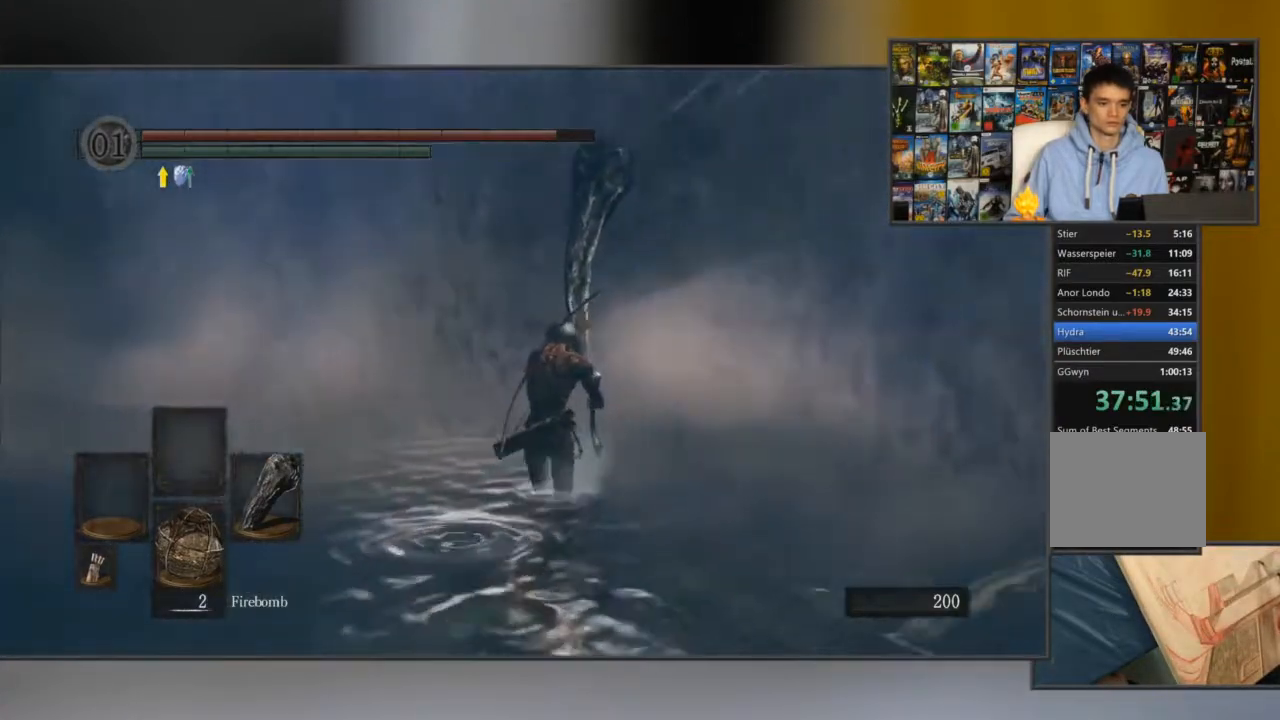
{"buttons": [], "left_stick": "center", "right_stick": "center", "events": [[134, "R2", "down"], [134, "left_stick", "up"], [300, "R2", "up"], [367, "left_stick", "center"]]}
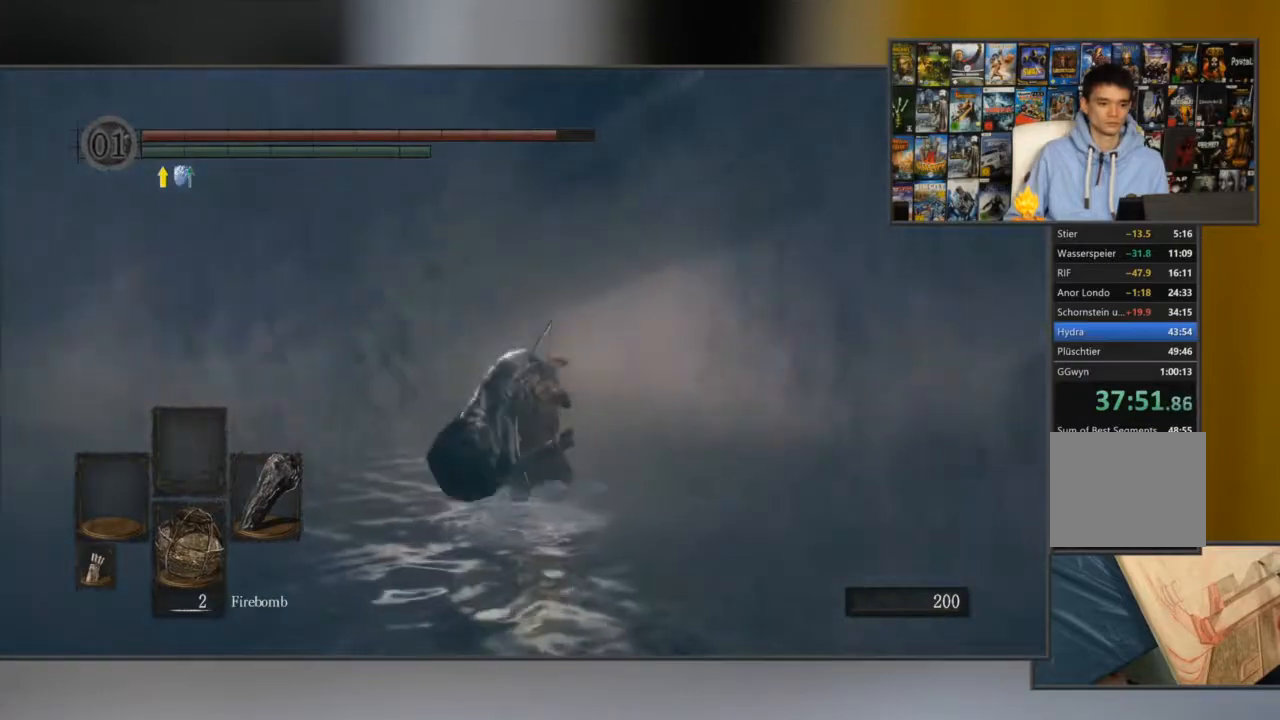
{"buttons": [], "left_stick": "up", "right_stick": "center", "events": [[100, "left_stick", "up"]]}
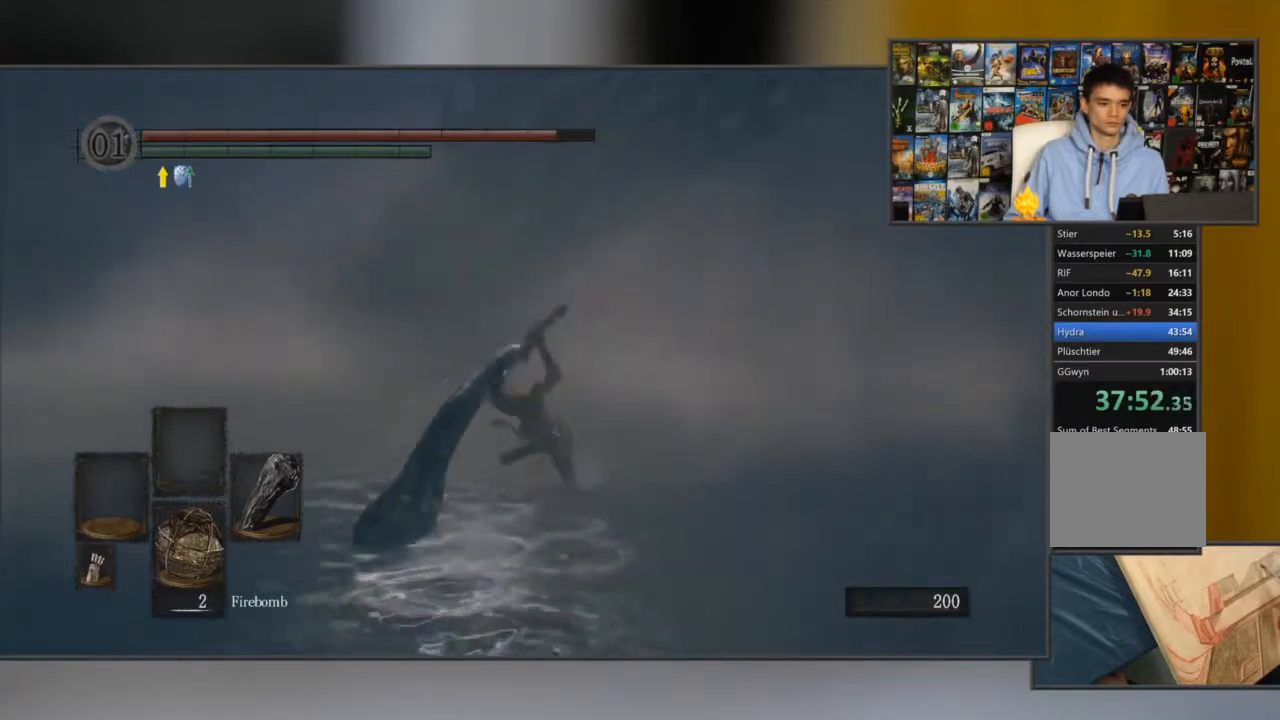
{"buttons": [], "left_stick": "up", "right_stick": "center", "events": []}
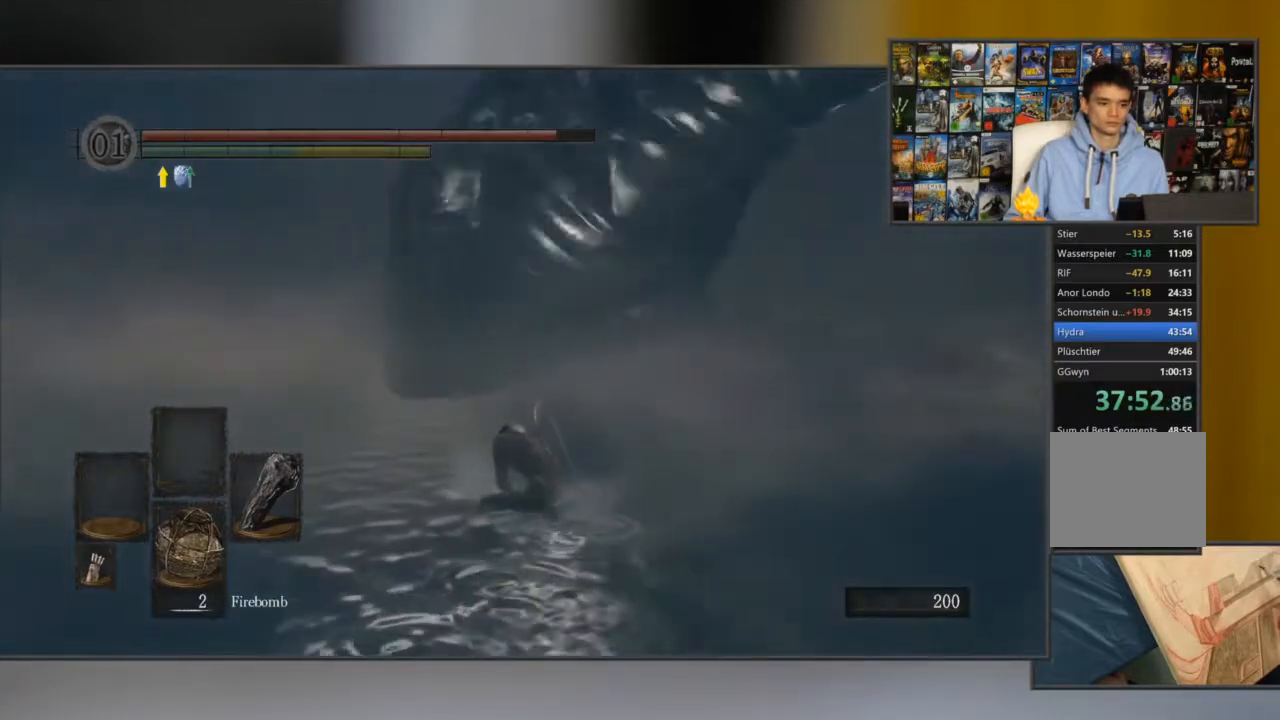
{"buttons": [], "left_stick": "down", "right_stick": "right", "events": [[16, "right_stick", "right"], [83, "left_stick", "center"], [383, "left_stick", "down"]]}
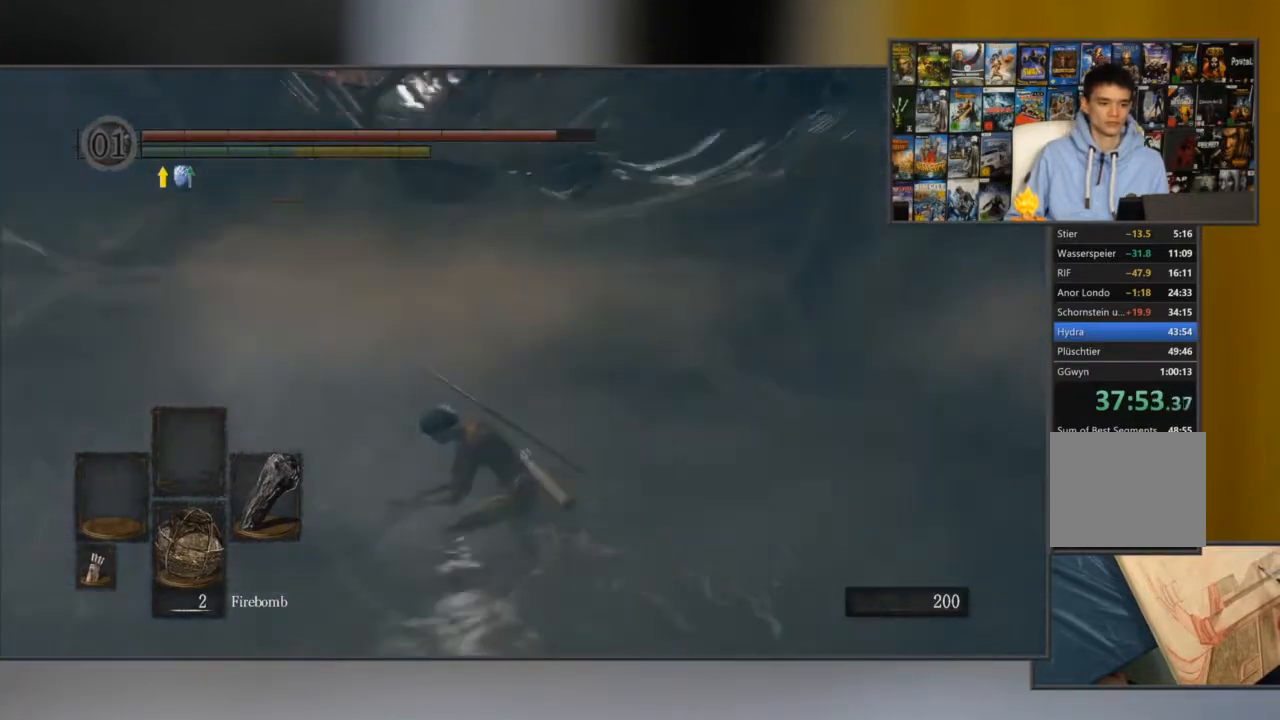
{"buttons": [], "left_stick": "down-right", "right_stick": "left", "events": [[33, "left_stick", "down-right"], [50, "right_stick", "center"], [434, "right_stick", "left"]]}
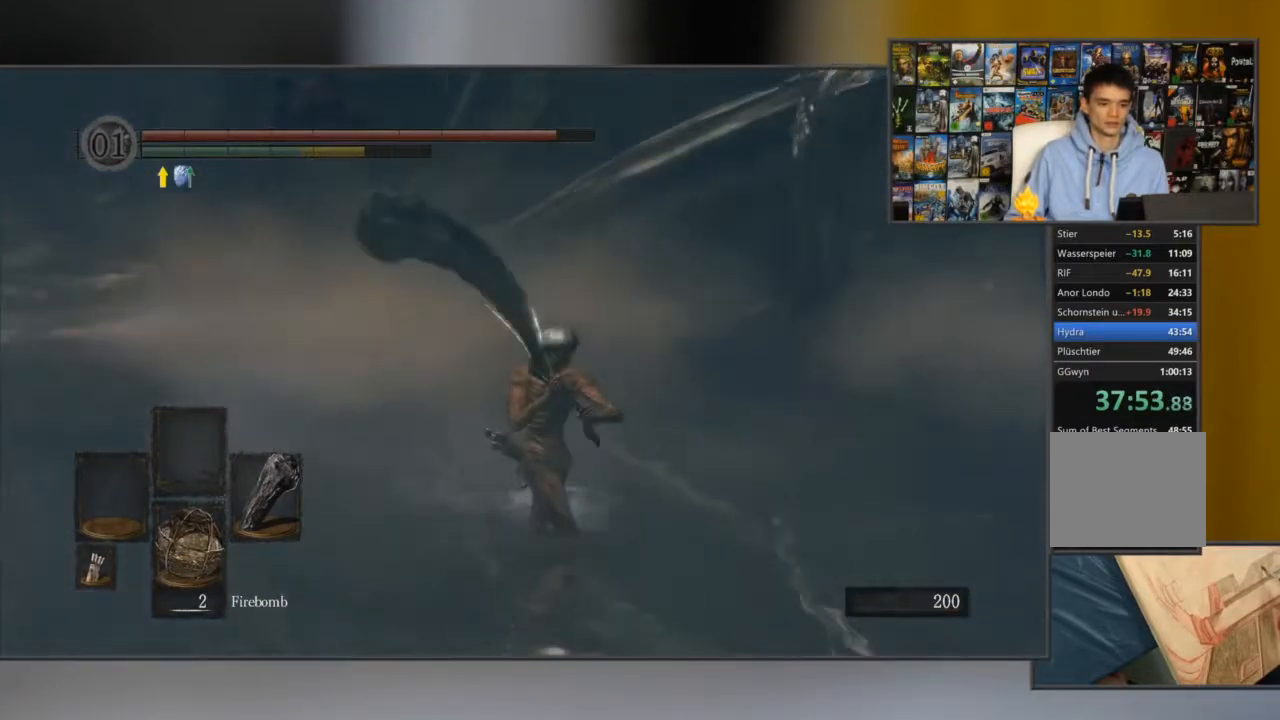
{"buttons": [], "left_stick": "right", "right_stick": "center", "events": [[100, "right_stick", "center"], [300, "right_stick", "left"], [467, "left_stick", "right"], [500, "right_stick", "center"]]}
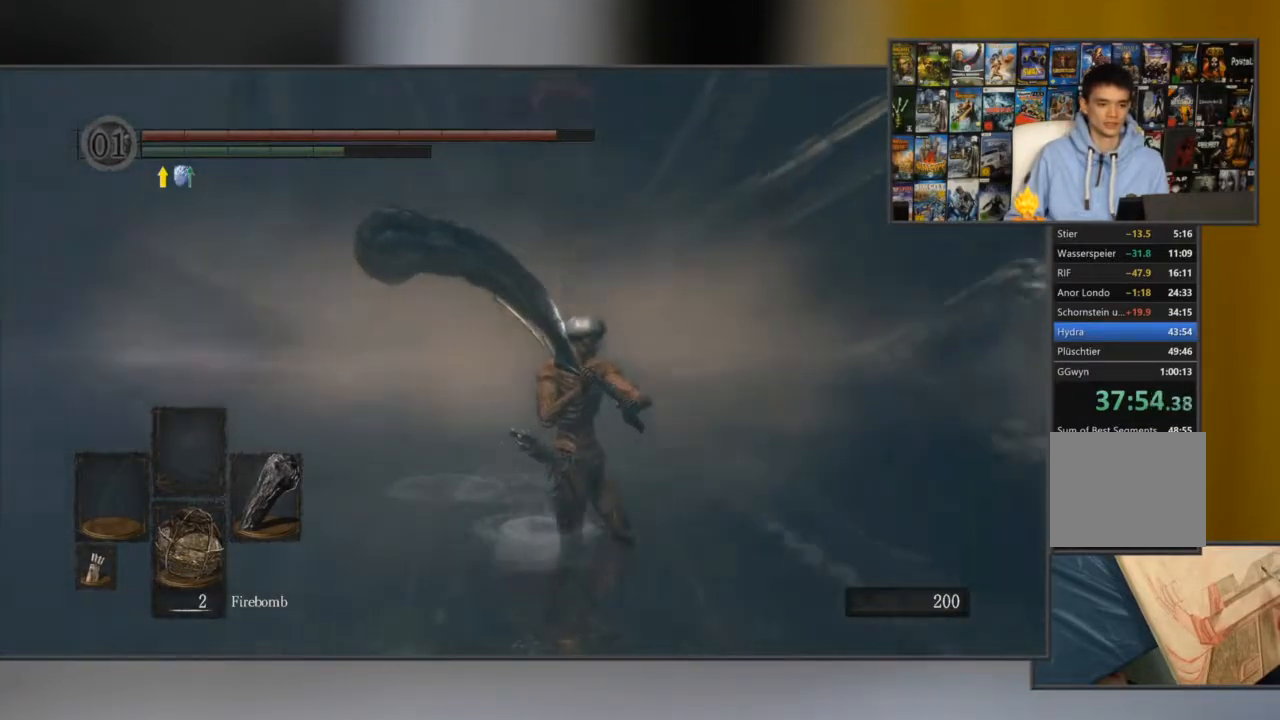
{"buttons": ["X"], "left_stick": "center", "right_stick": "center", "events": [[33, "left_stick", "up-right"], [134, "right_stick", "up"], [300, "left_stick", "center"], [334, "right_stick", "center"], [467, "X", "down"]]}
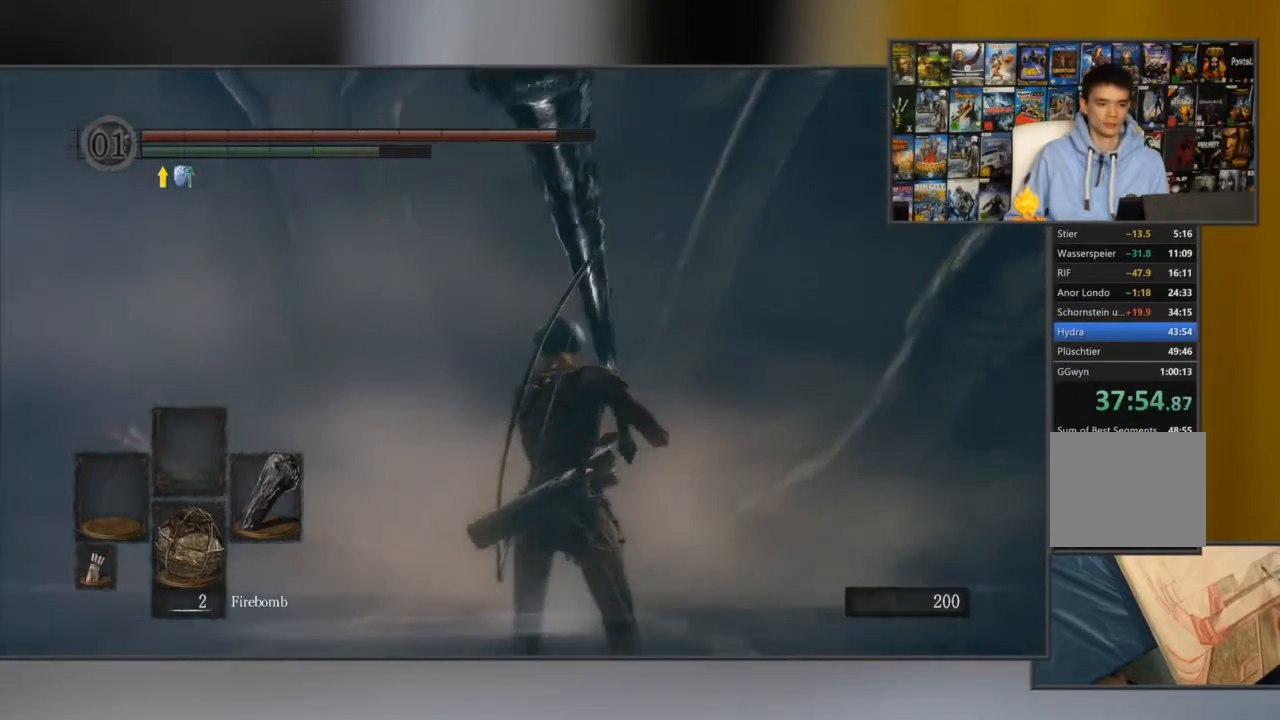
{"buttons": [], "left_stick": "up", "right_stick": "center", "events": [[66, "X", "up"], [267, "right_stick", "up-left"], [400, "right_stick", "center"], [433, "left_stick", "up"]]}
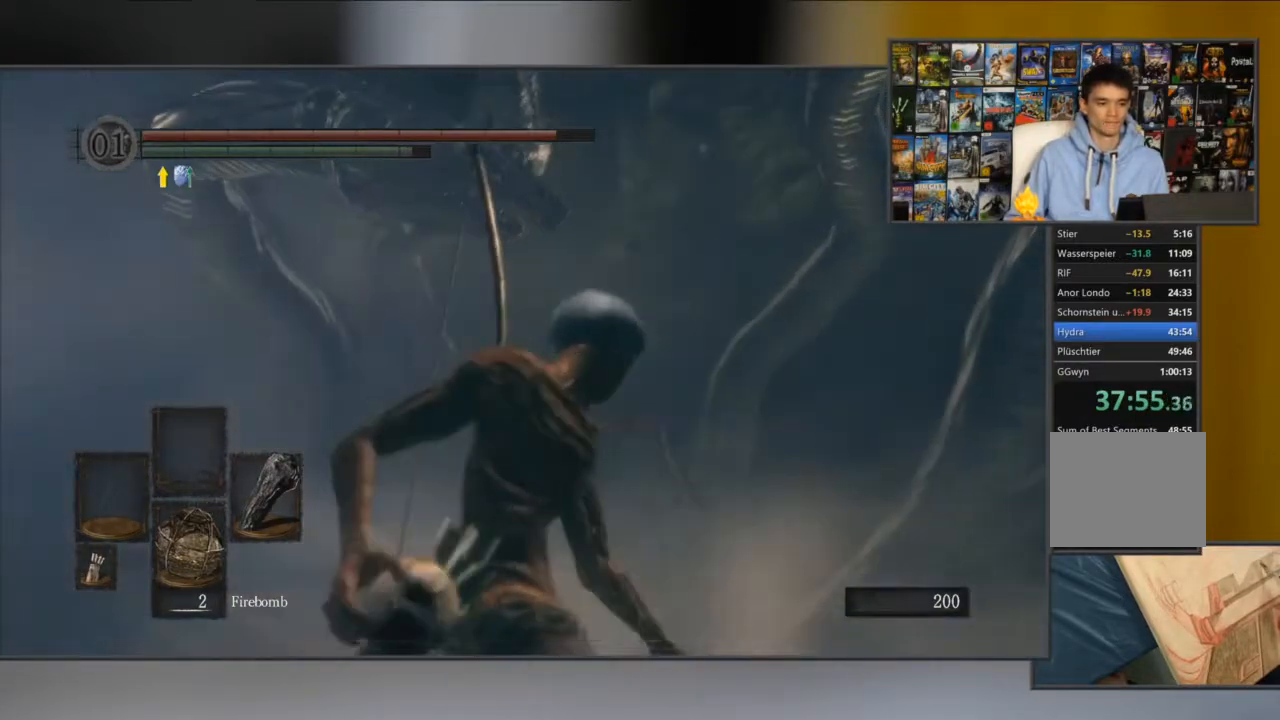
{"buttons": [], "left_stick": "center", "right_stick": "center", "events": [[67, "left_stick", "center"]]}
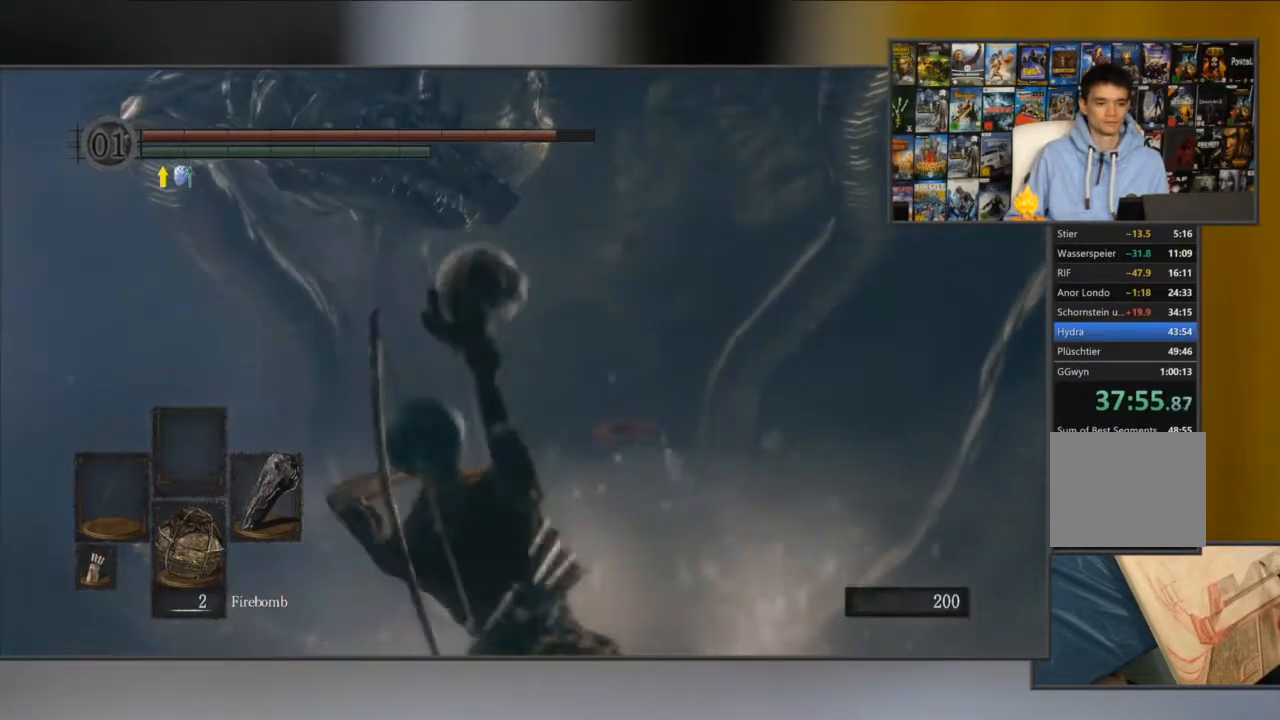
{"buttons": ["X"], "left_stick": "center", "right_stick": "center", "events": [[467, "X", "down"]]}
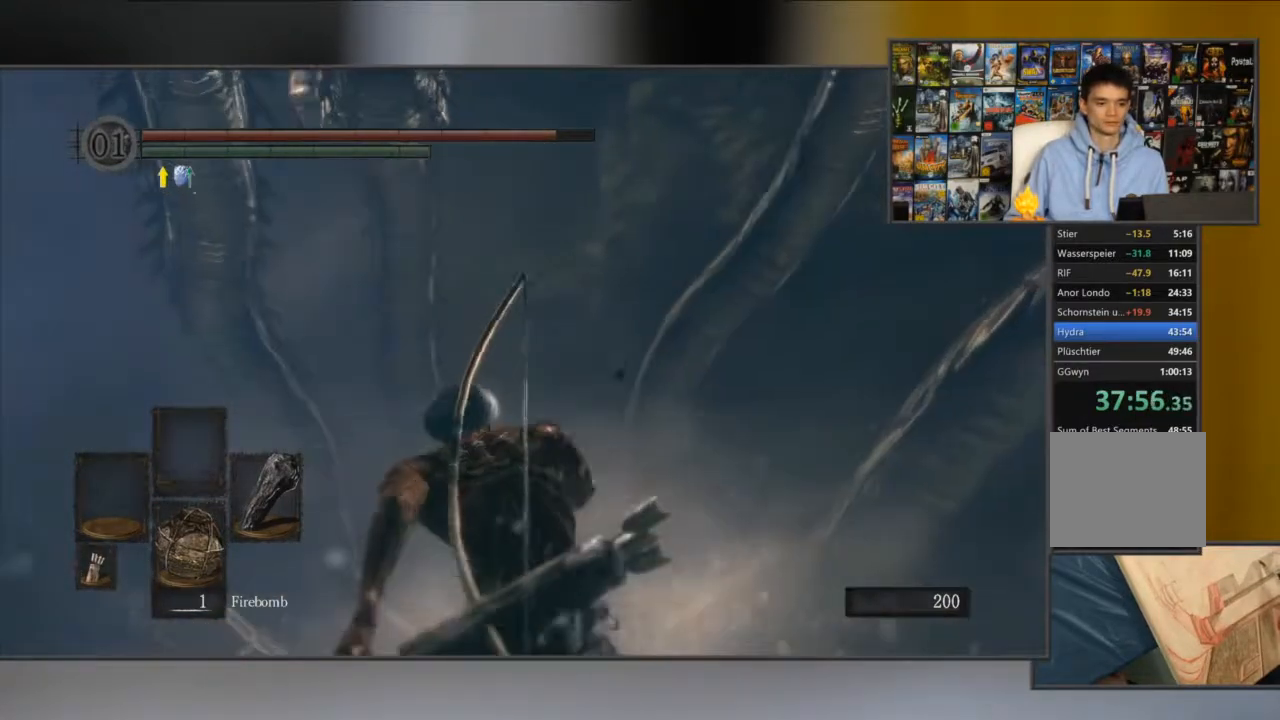
{"buttons": [], "left_stick": "center", "right_stick": "center", "events": [[34, "X", "up"], [134, "X", "down"], [234, "X", "up"], [267, "left_stick", "up"], [334, "X", "down"], [434, "X", "up"], [451, "left_stick", "center"]]}
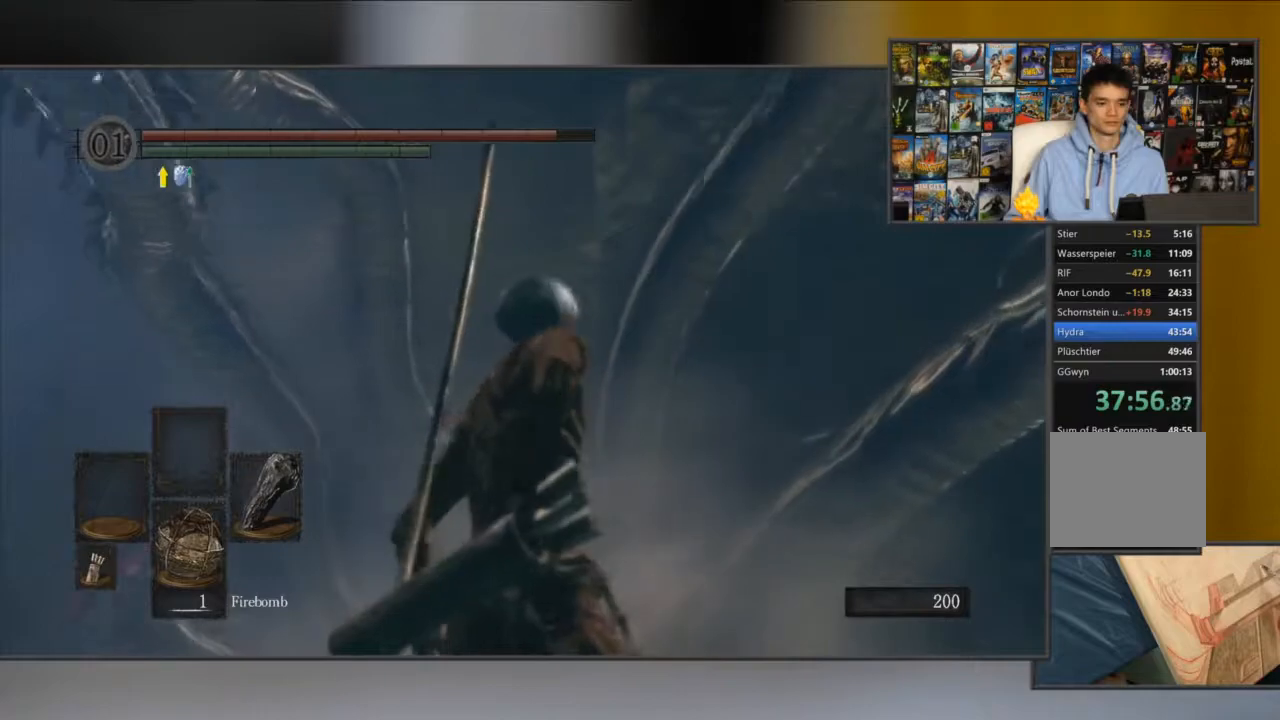
{"buttons": [], "left_stick": "center", "right_stick": "center", "events": []}
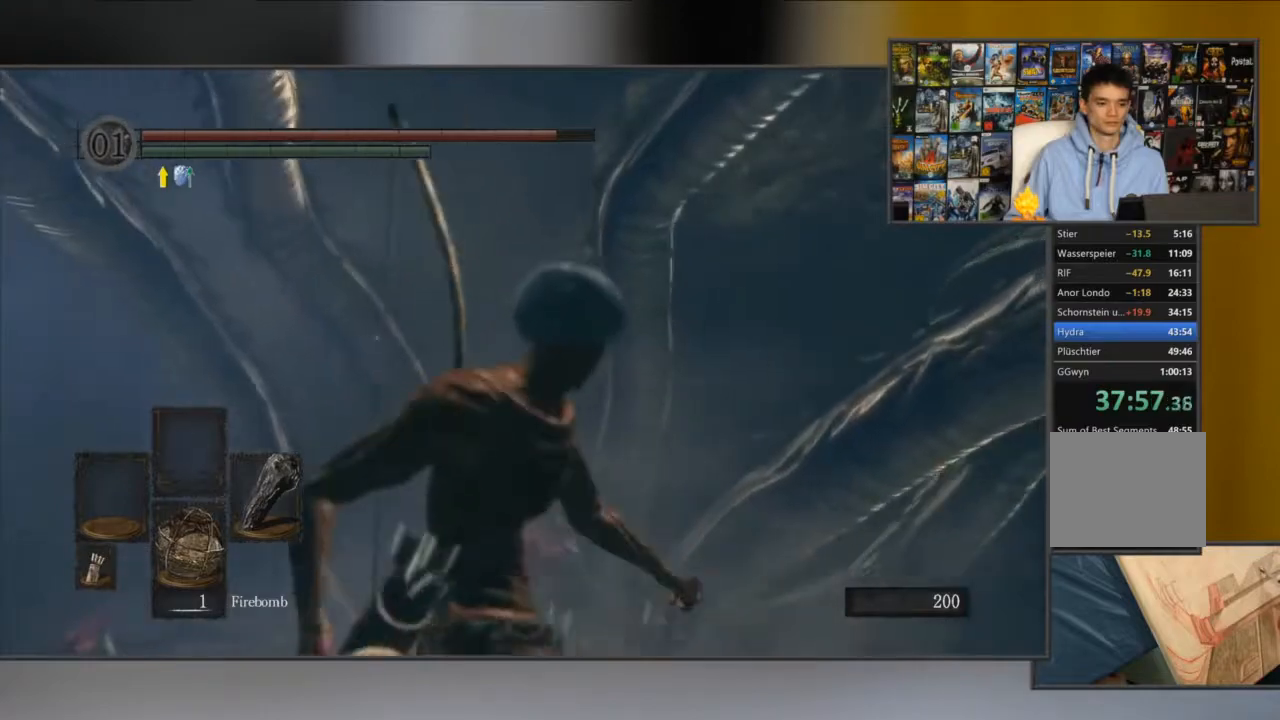
{"buttons": [], "left_stick": "center", "right_stick": "center", "events": []}
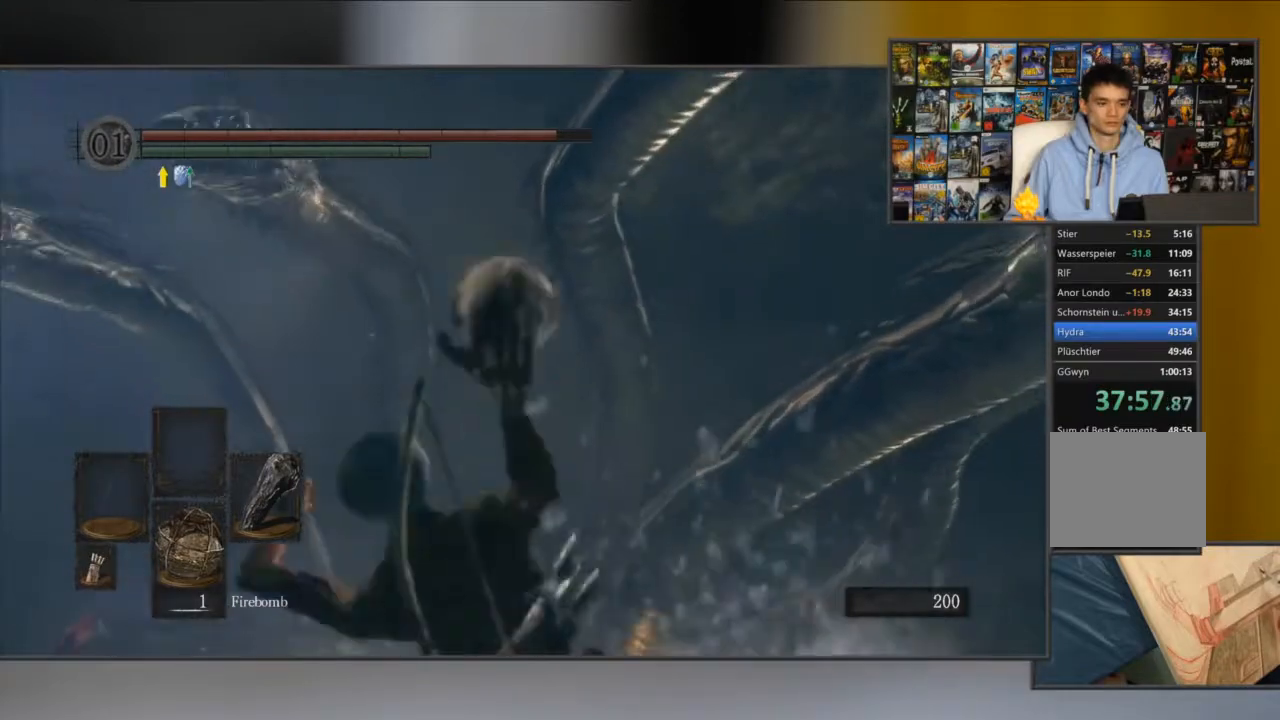
{"buttons": ["L1"], "left_stick": "center", "right_stick": "down-left", "events": [[217, "L1", "down"], [384, "right_stick", "down-left"]]}
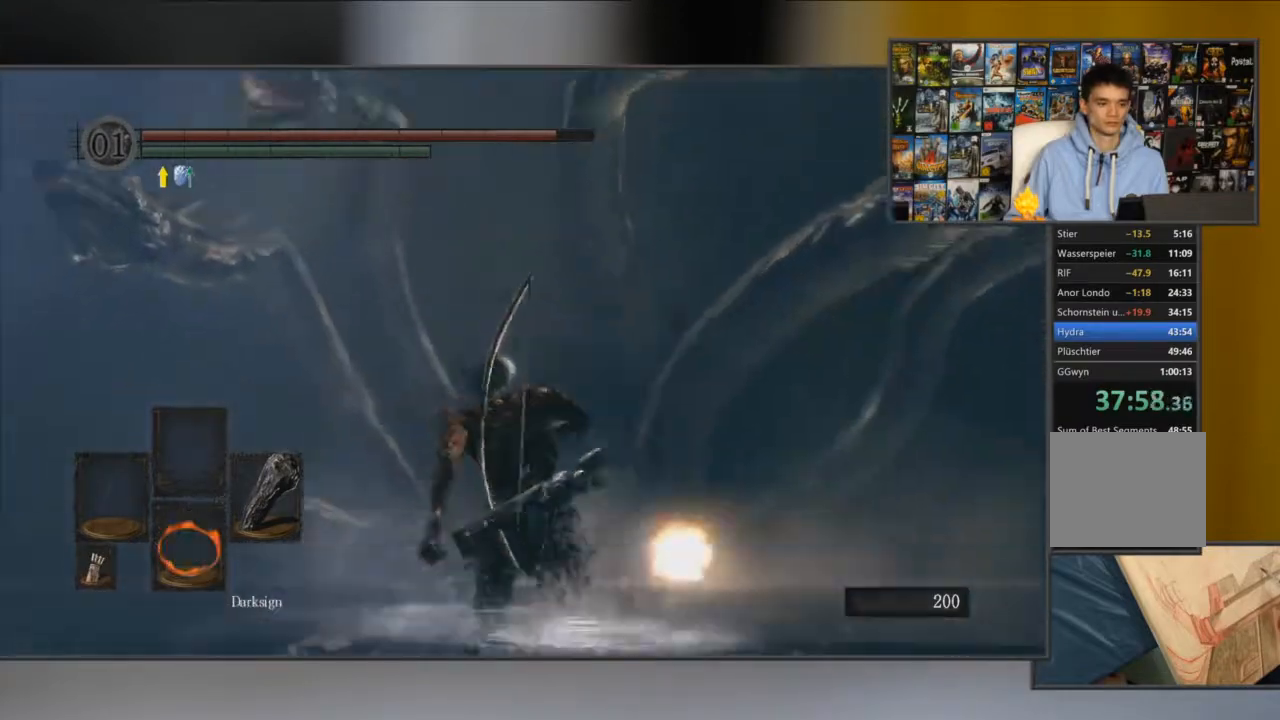
{"buttons": ["L1"], "left_stick": "down", "right_stick": "center", "events": [[134, "right_stick", "center"], [484, "left_stick", "down"]]}
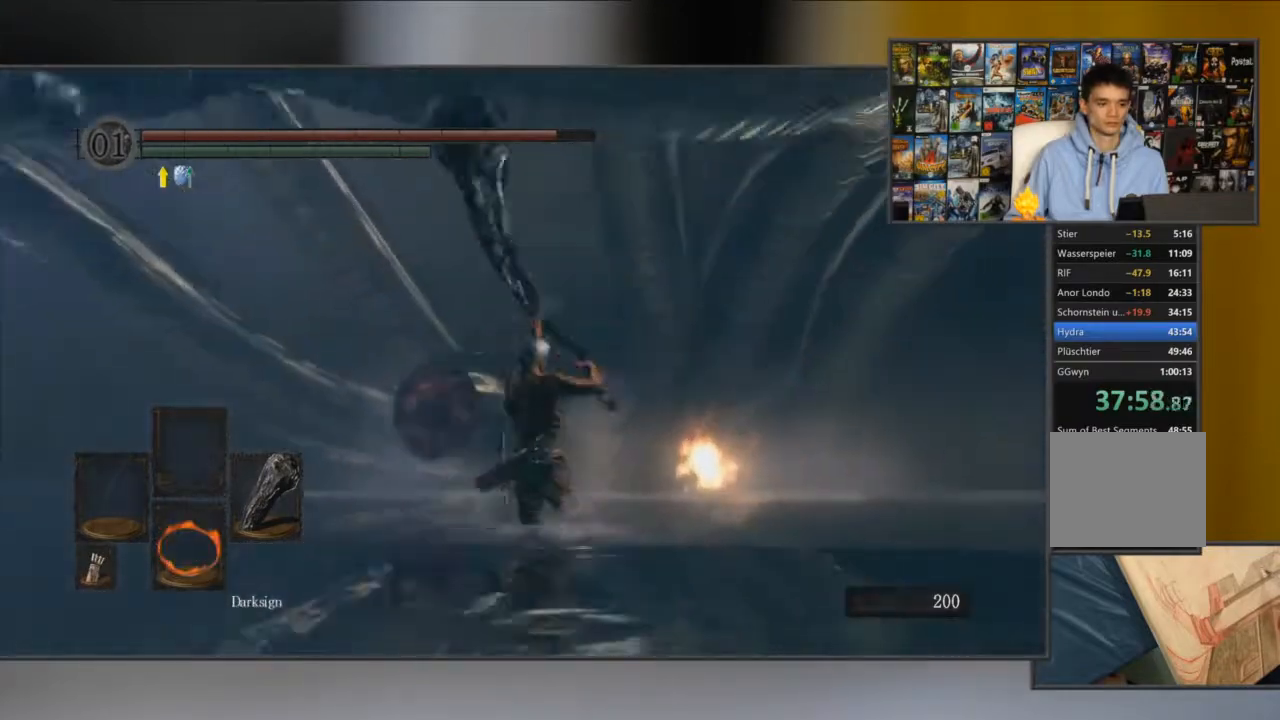
{"buttons": ["L1"], "left_stick": "down-left", "right_stick": "center", "events": [[367, "left_stick", "down-left"]]}
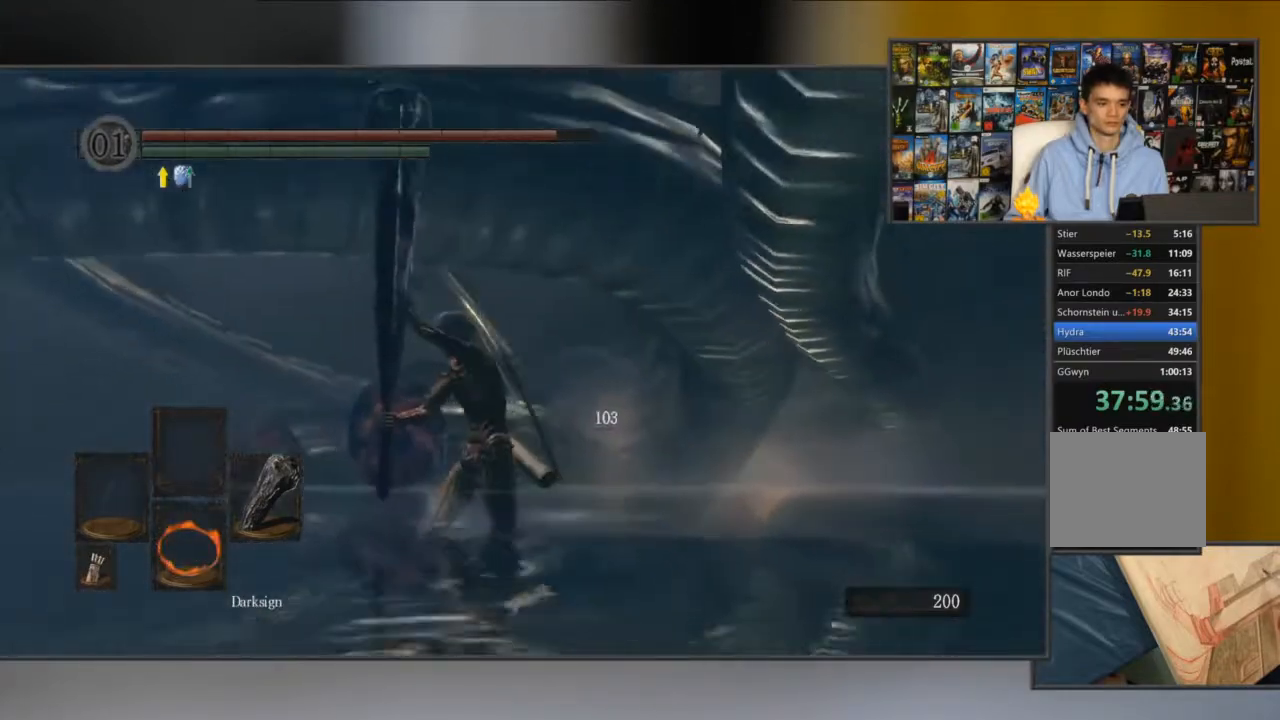
{"buttons": ["L1"], "left_stick": "left", "right_stick": "left", "events": [[134, "right_stick", "left"], [201, "left_stick", "left"]]}
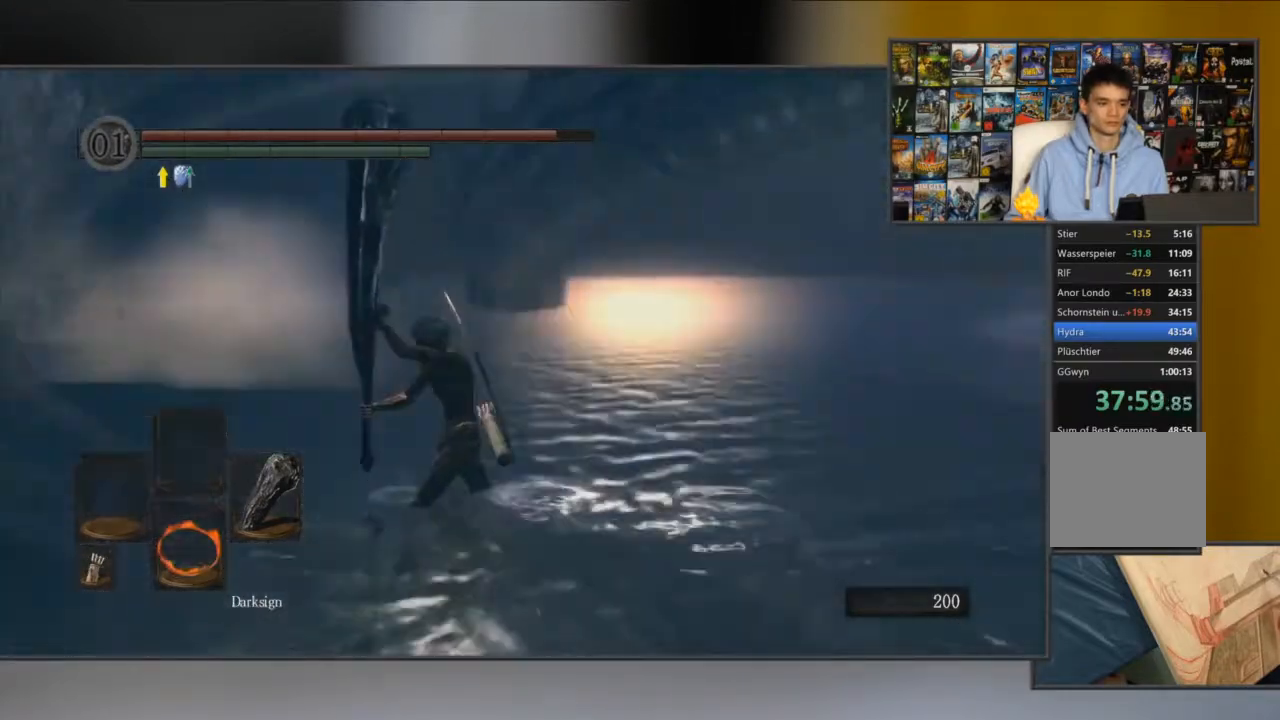
{"buttons": [], "left_stick": "up-left", "right_stick": "center", "events": [[33, "L1", "up"], [150, "right_stick", "center"], [300, "B", "down"], [417, "B", "up"], [417, "left_stick", "up-left"]]}
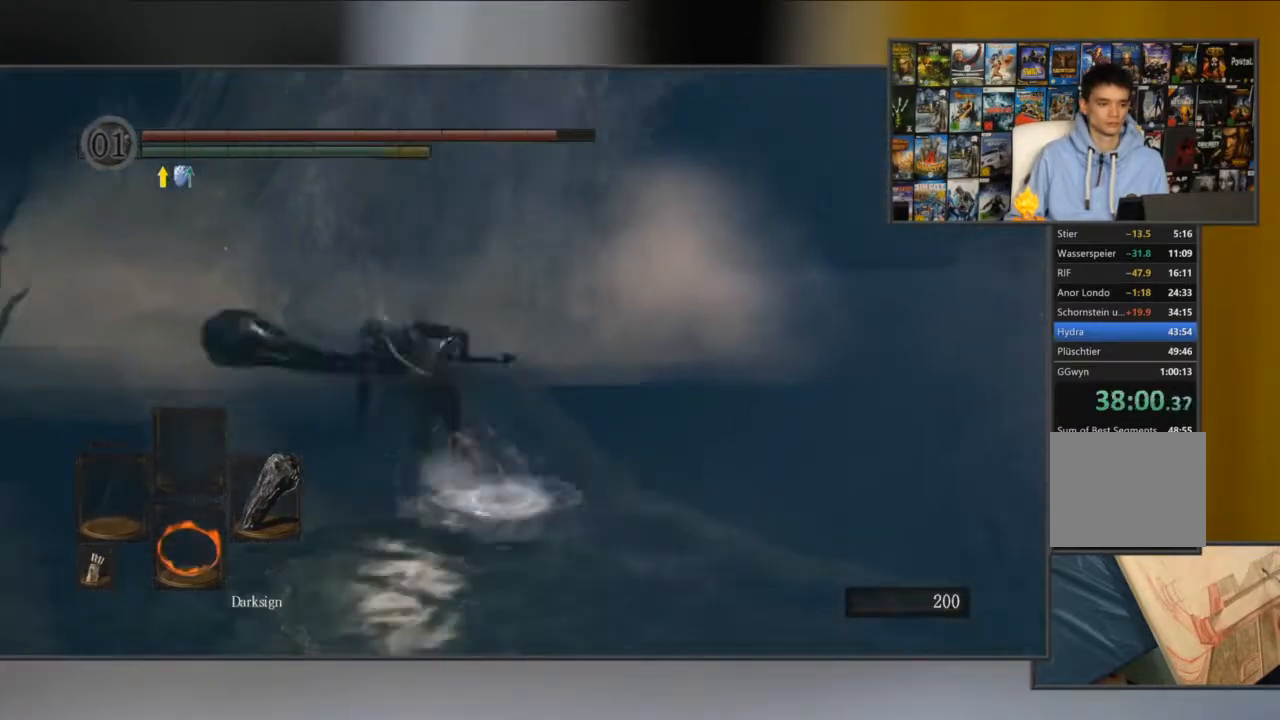
{"buttons": [], "left_stick": "up", "right_stick": "center", "events": [[184, "left_stick", "up"]]}
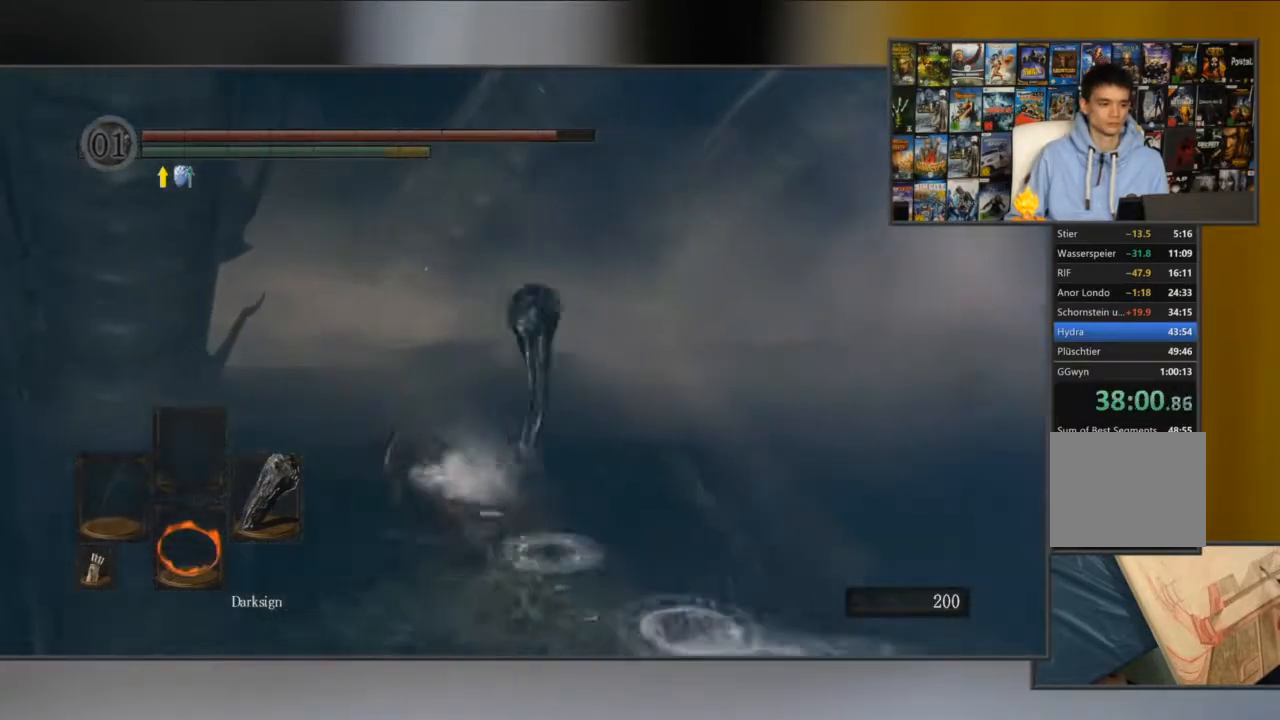
{"buttons": [], "left_stick": "up", "right_stick": "center", "events": [[100, "left_stick", "up-left"], [284, "left_stick", "center"], [467, "left_stick", "up"]]}
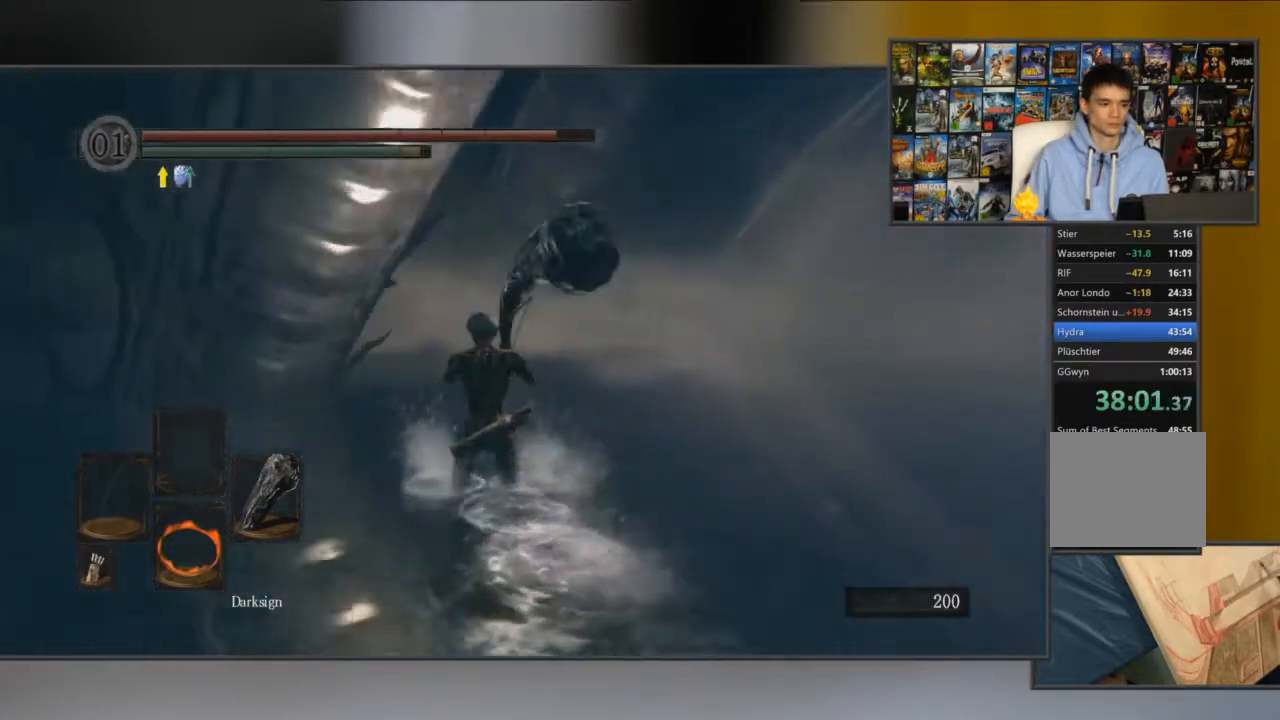
{"buttons": [], "left_stick": "up-left", "right_stick": "center", "events": [[17, "R2", "down"], [67, "left_stick", "up-left"], [167, "R2", "up"]]}
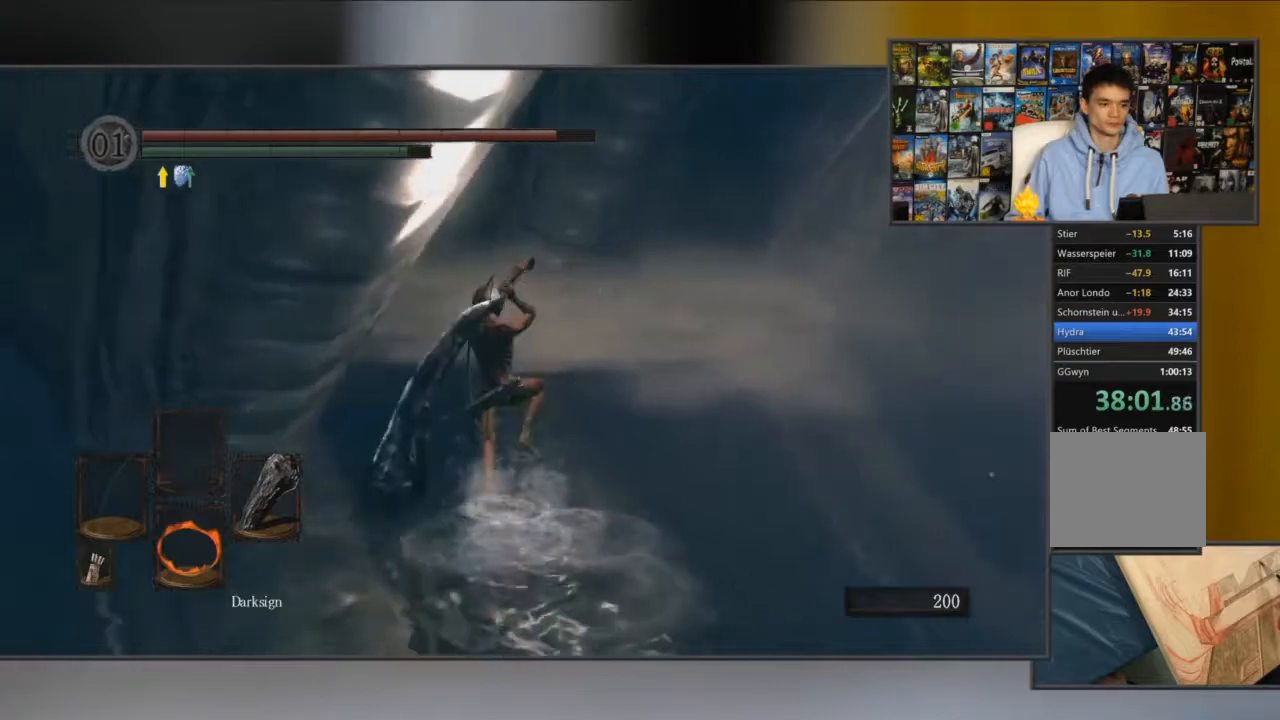
{"buttons": [], "left_stick": "left", "right_stick": "center", "events": [[283, "left_stick", "left"]]}